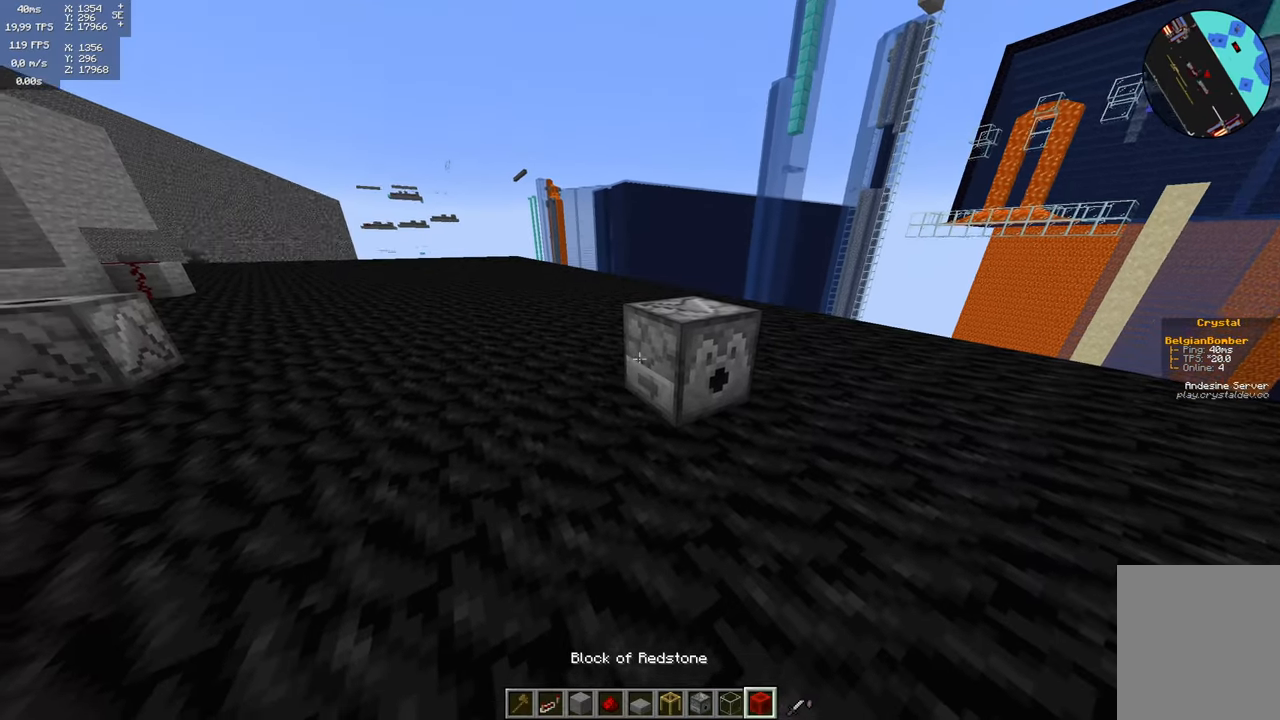
Gameplay with keyboard and mouse; each line is a JSON object with the keys and mouse buttons held at the frame after it. "events" lists presses ("down") and releases ("up") of "a", "d", "s", "space", "w", "mouse_left" and "mouse_right" between this image and that frame as [ms after this image, input, new state], when the widget could be followed in between. "mouse_left", "mouse_right" = the "left", "right" buttons of the "mouse" list. No other keys are recorded. Fast repeated clicks can show as one long hold. Mouse movement is not recorded.
{"keys": [], "mouse": [], "events": [[233, "mouse_right", "down"], [367, "mouse_right", "up"]]}
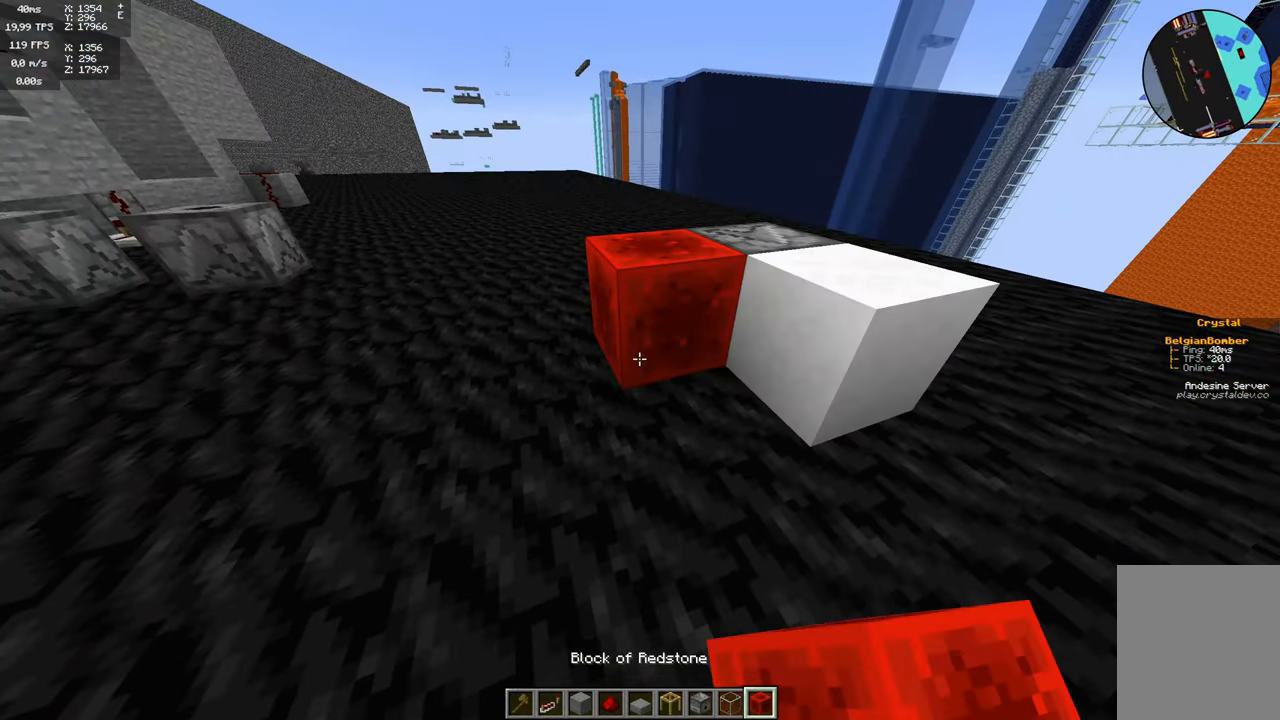
{"keys": ["a"], "mouse": [], "events": [[350, "a", "down"]]}
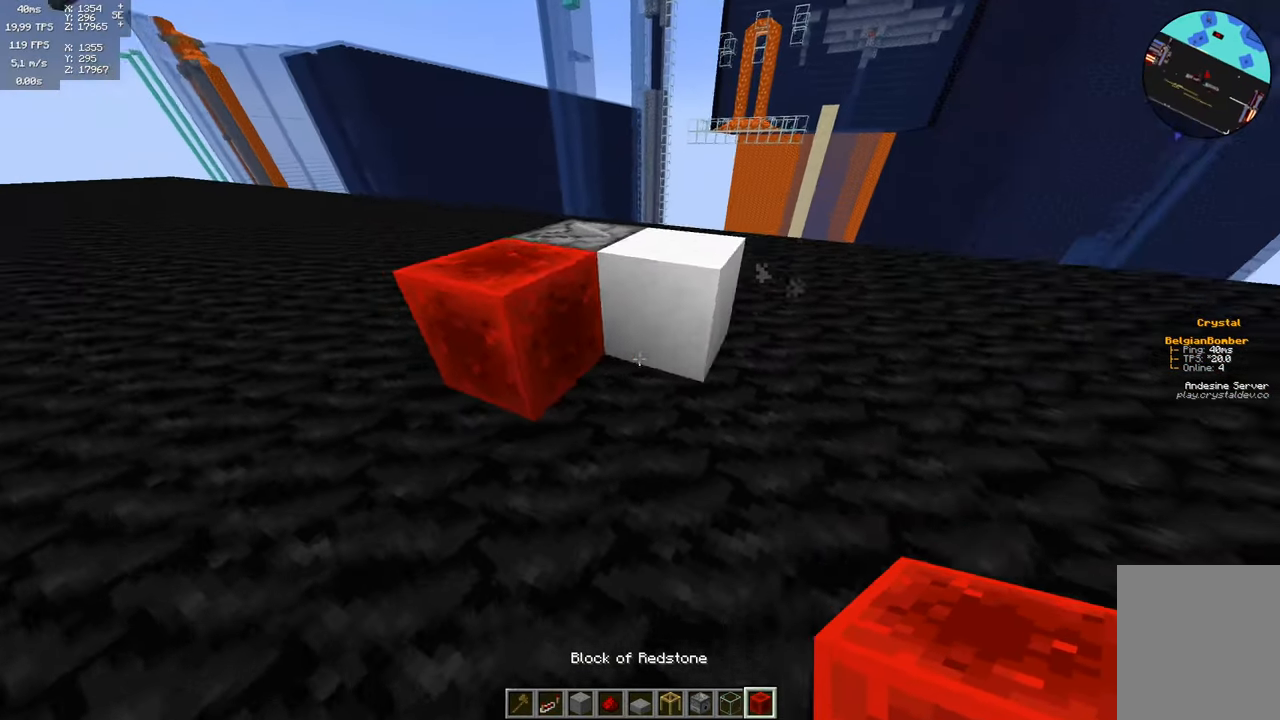
{"keys": [], "mouse": [], "events": [[217, "mouse_left", "down"], [283, "a", "up"], [300, "mouse_left", "up"]]}
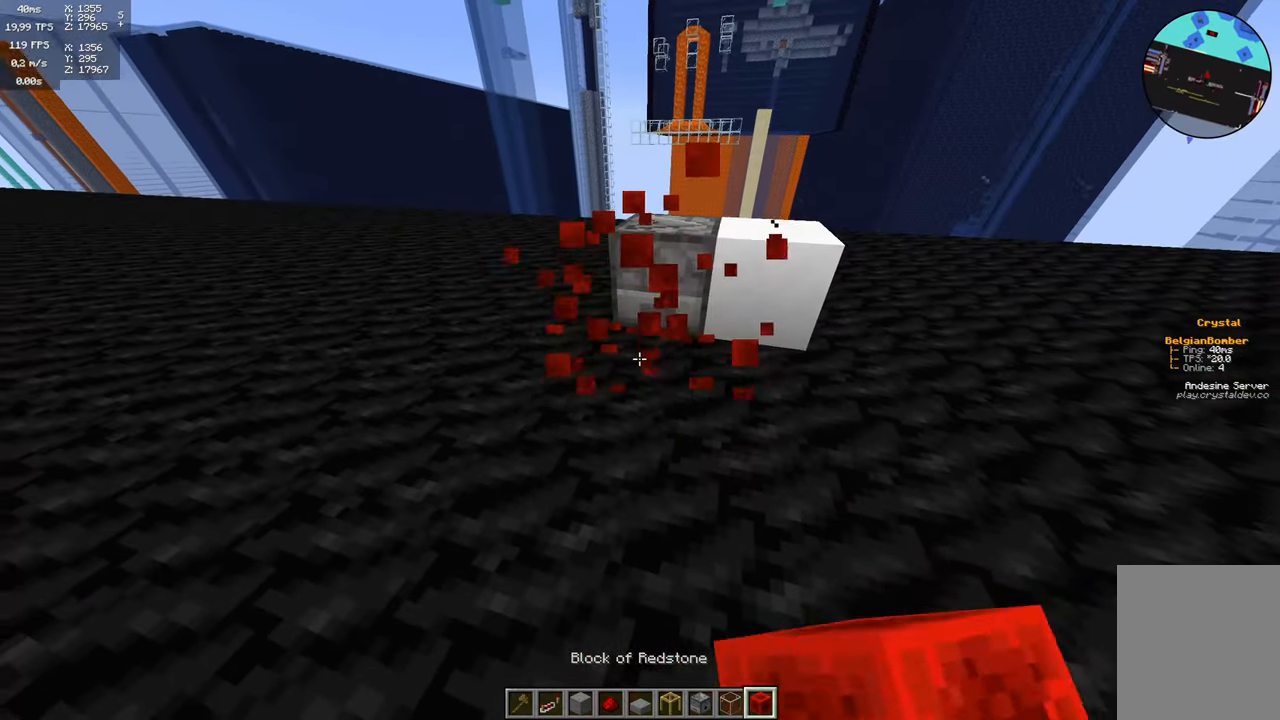
{"keys": [], "mouse": [], "events": [[200, "mouse_right", "down"], [317, "mouse_right", "up"]]}
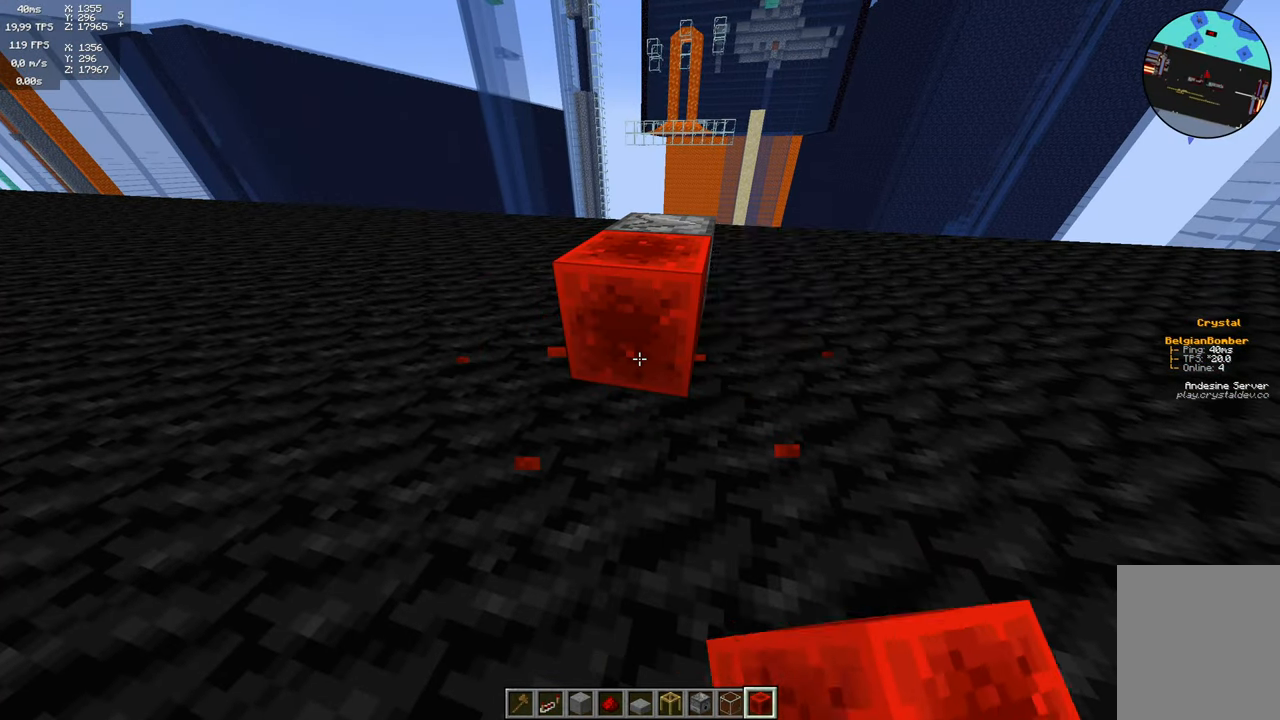
{"keys": [], "mouse": [], "events": [[333, "mouse_left", "down"], [450, "mouse_left", "up"]]}
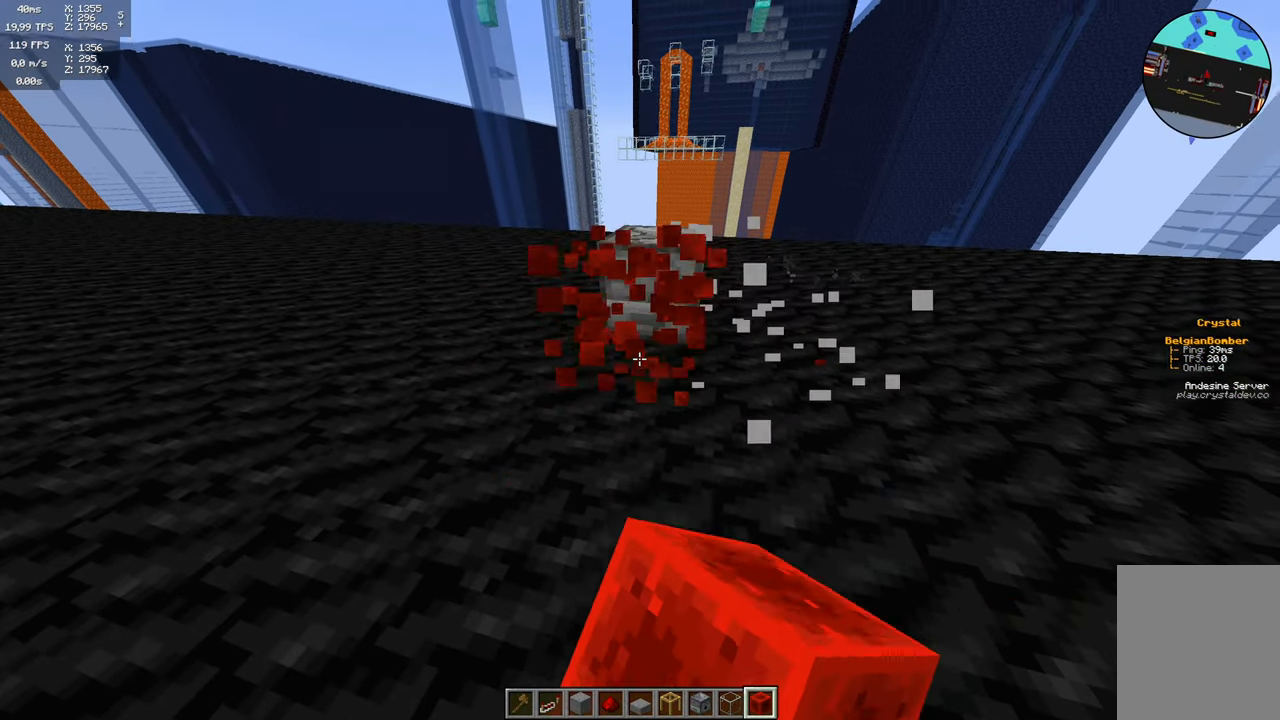
{"keys": [], "mouse": [], "events": [[283, "mouse_right", "down"], [350, "mouse_right", "up"]]}
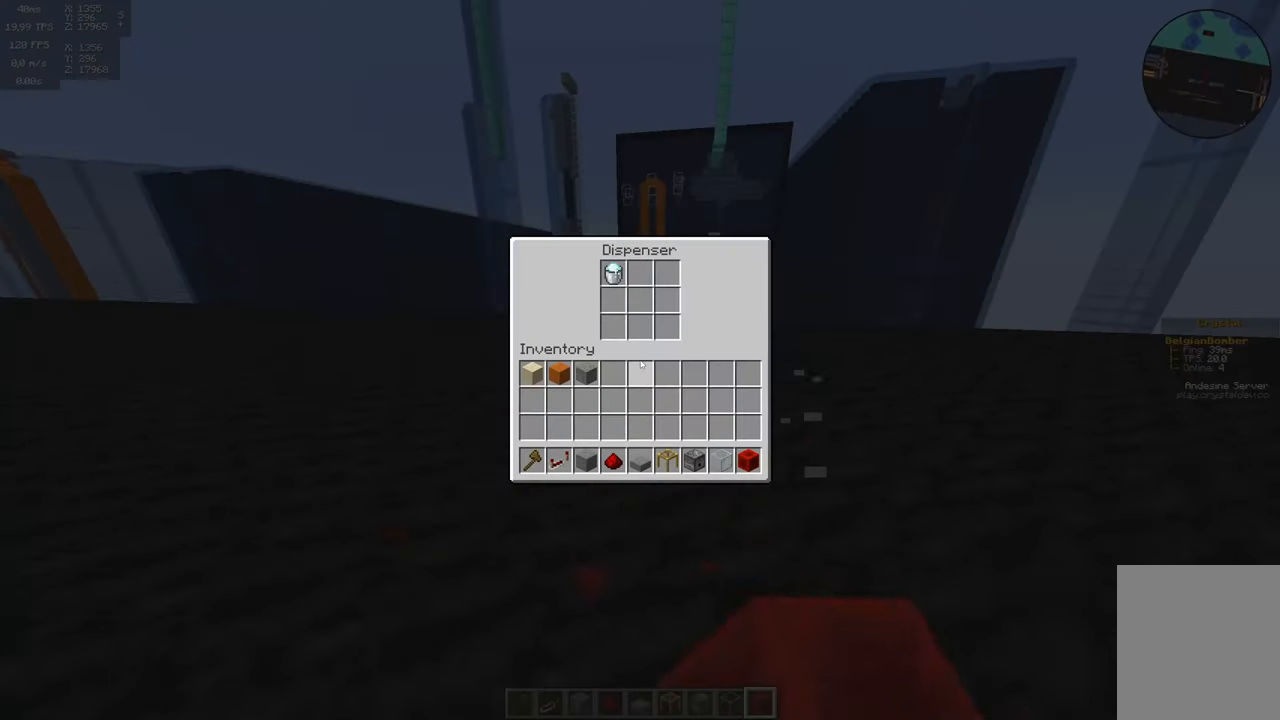
{"keys": [], "mouse": [], "events": [[283, "mouse_right", "down"], [383, "mouse_right", "up"]]}
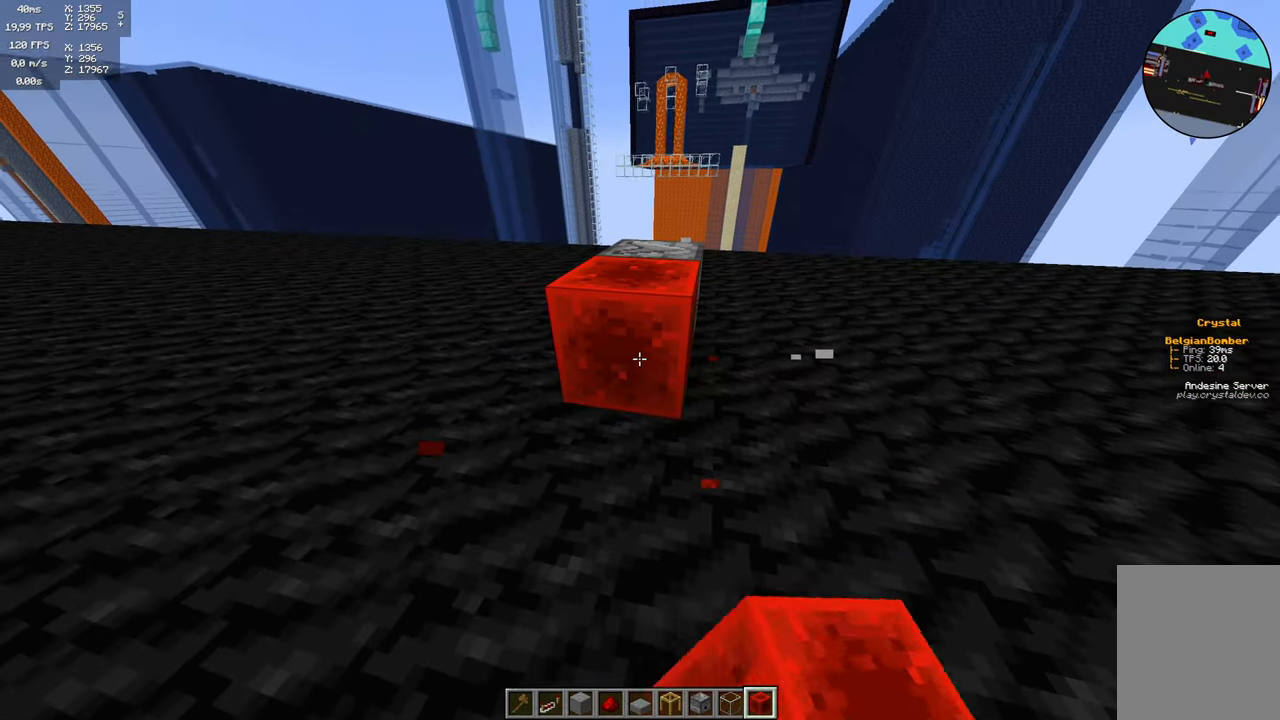
{"keys": [], "mouse": [], "events": []}
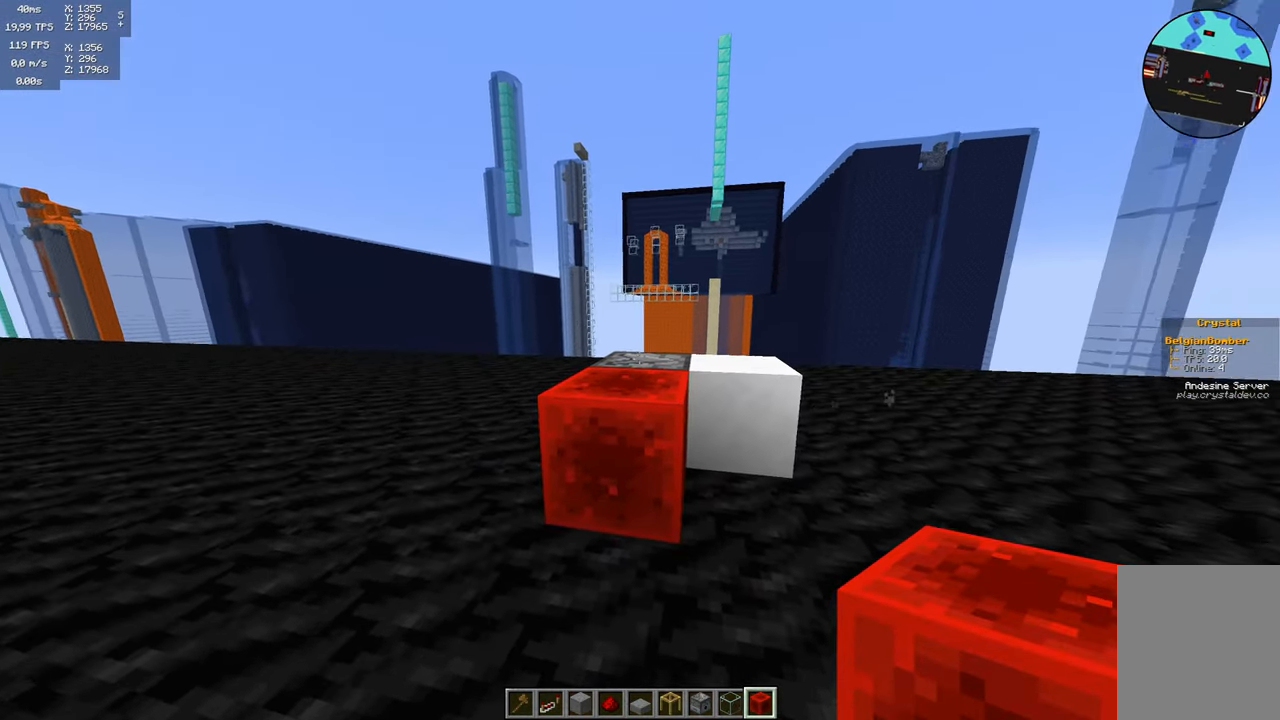
{"keys": [], "mouse": []}
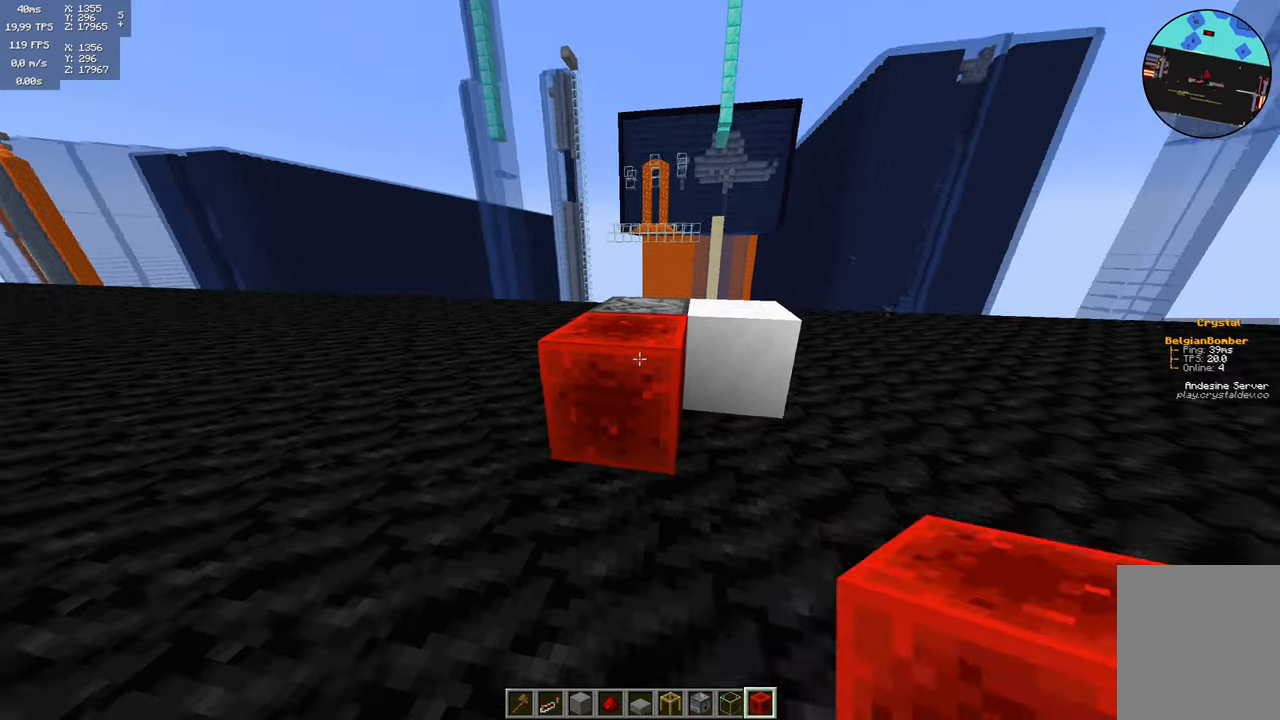
{"keys": [], "mouse": [], "events": [[67, "mouse_left", "down"], [167, "mouse_left", "up"]]}
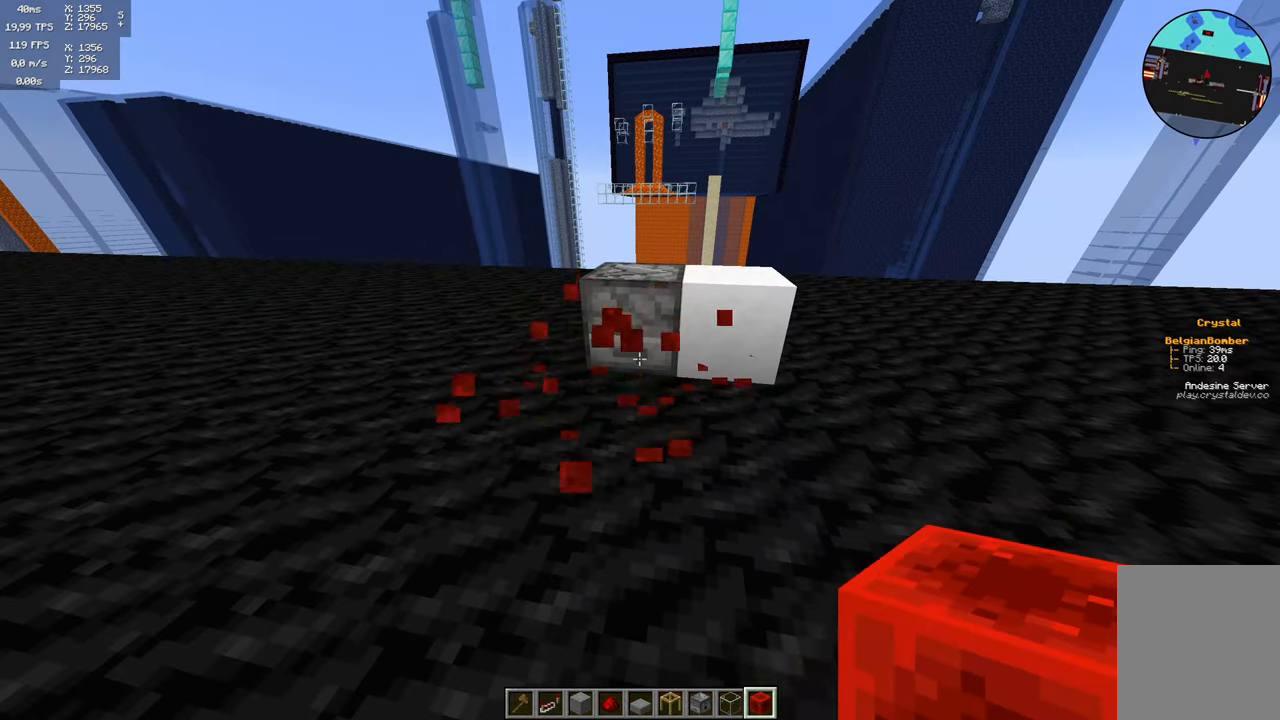
{"keys": [], "mouse": [], "events": [[150, "mouse_right", "down"], [267, "mouse_right", "up"]]}
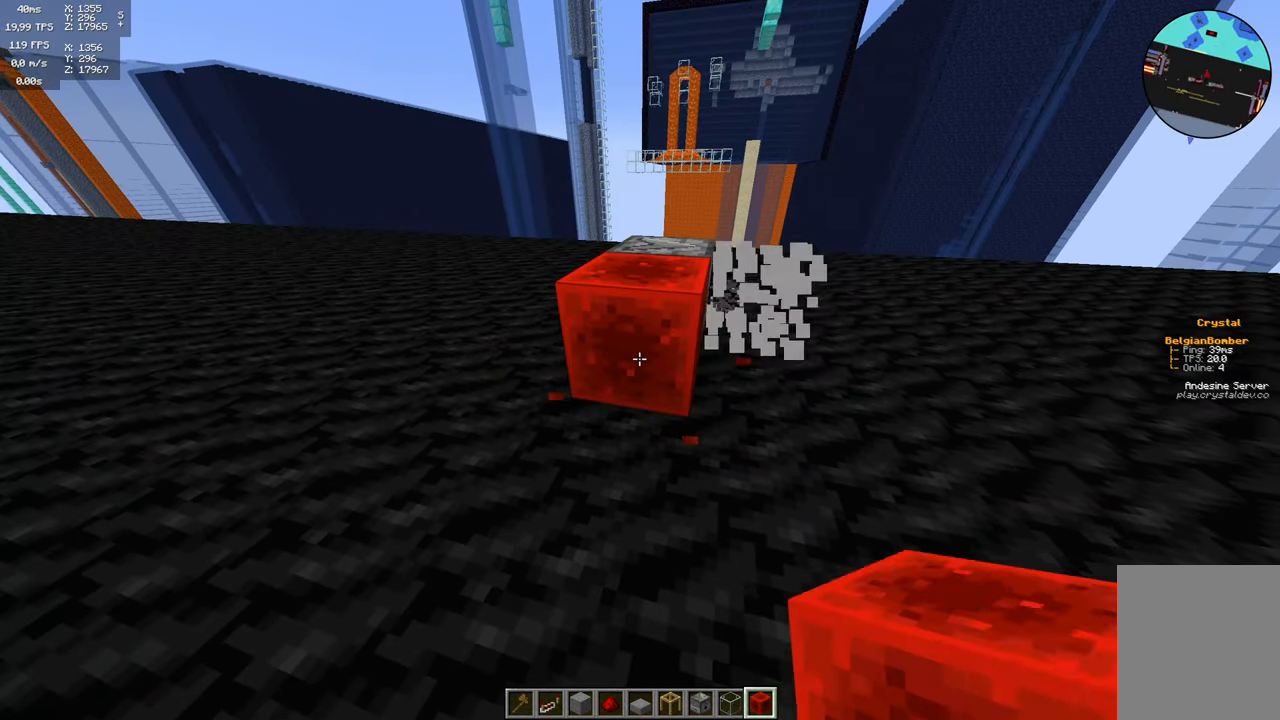
{"keys": ["d"], "mouse": [], "events": [[150, "mouse_left", "down"], [217, "mouse_left", "up"], [400, "d", "down"]]}
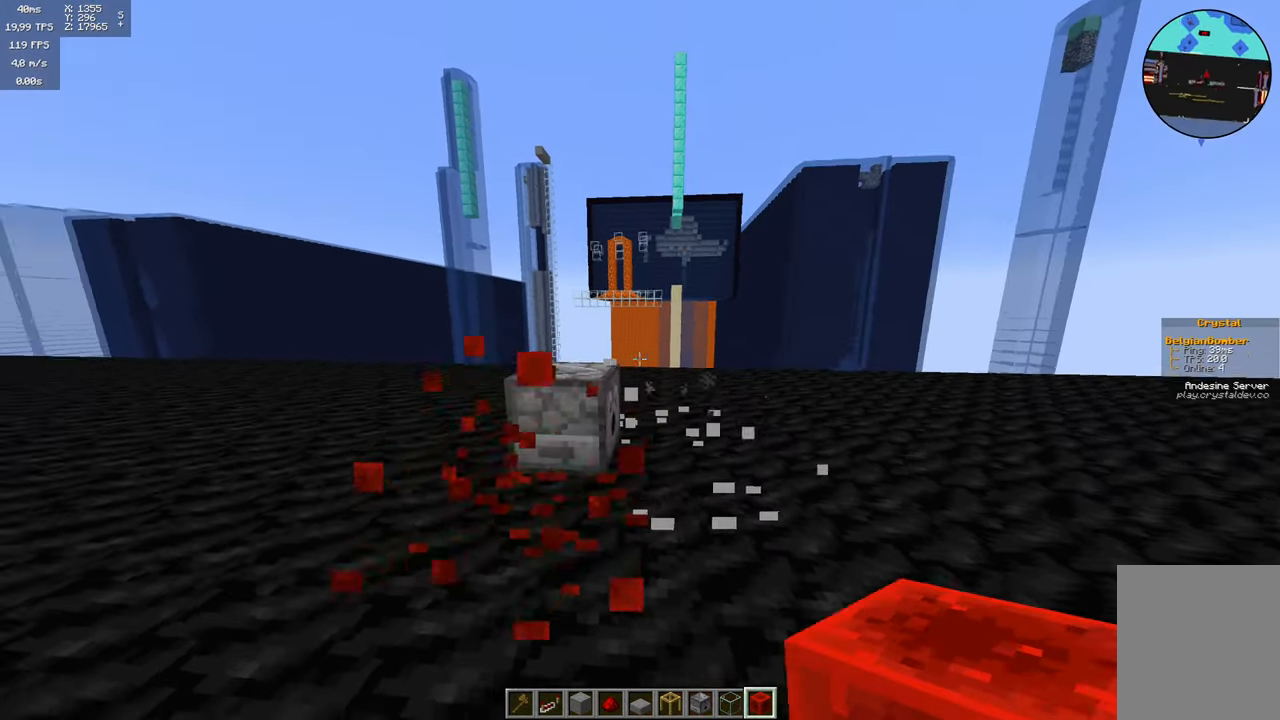
{"keys": ["w"], "mouse": [], "events": [[100, "d", "up"], [467, "w", "down"]]}
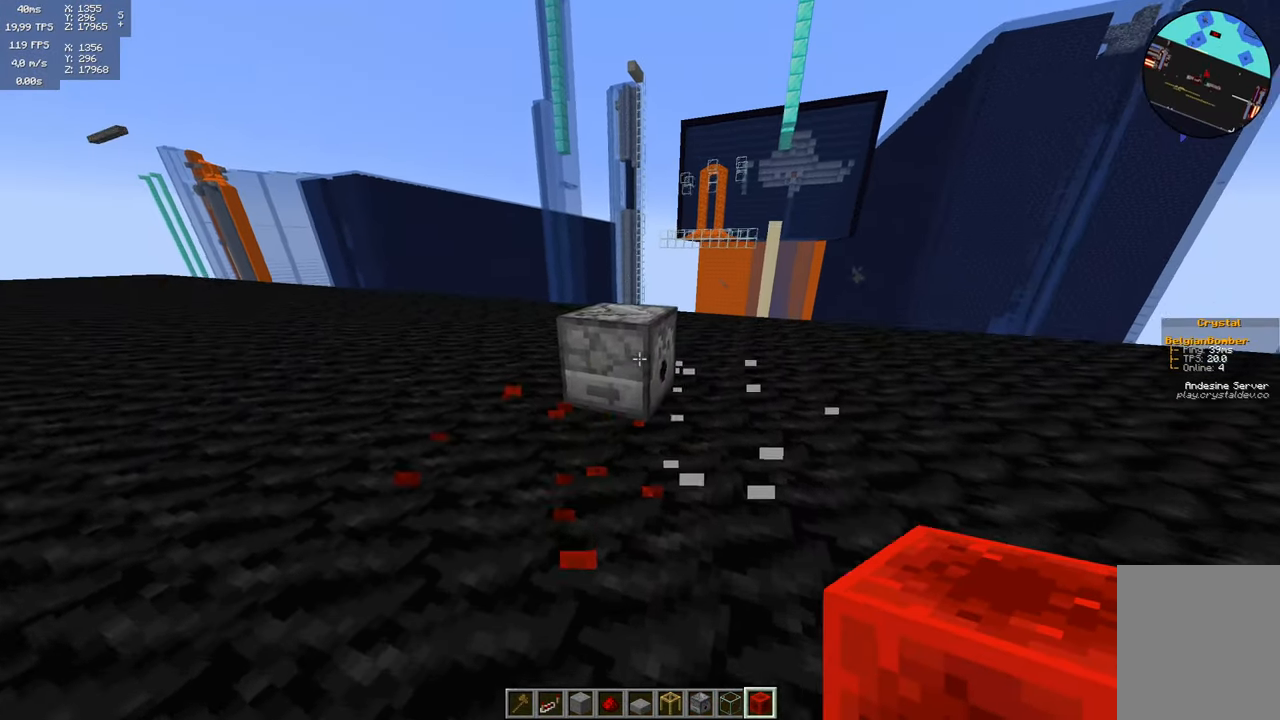
{"keys": [], "mouse": [], "events": [[317, "w", "up"]]}
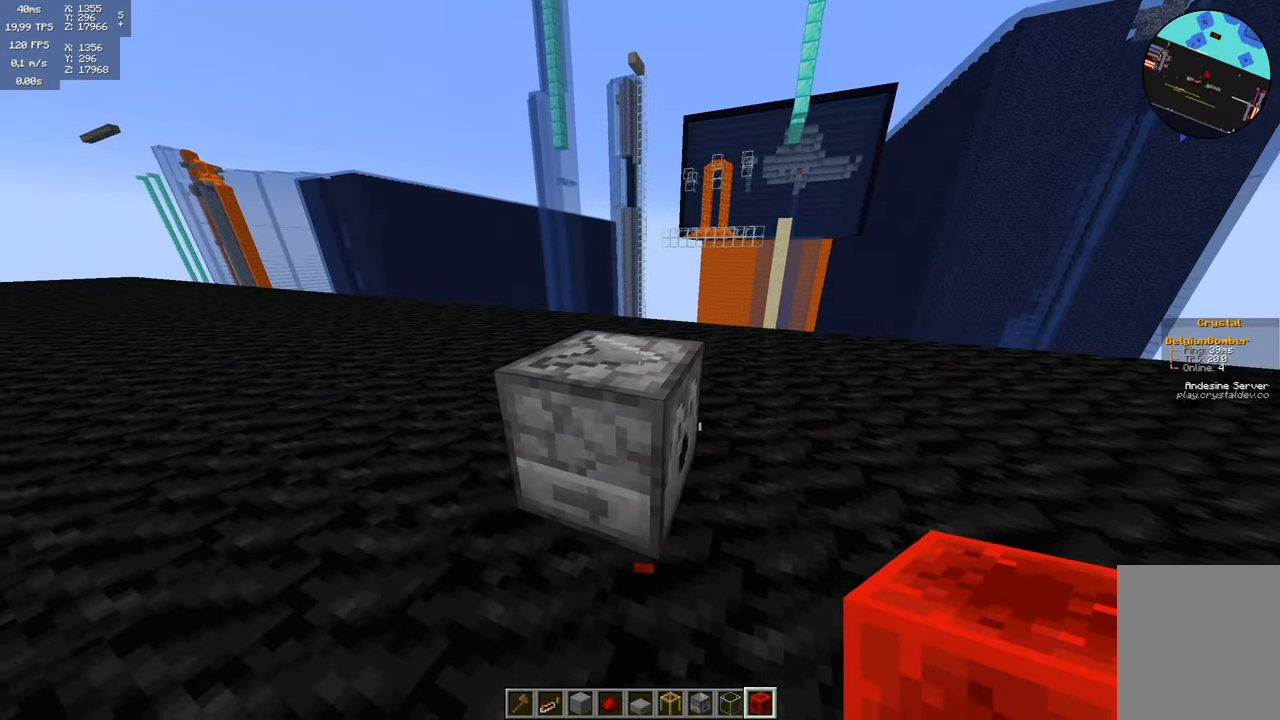
{"keys": [], "mouse": [], "events": []}
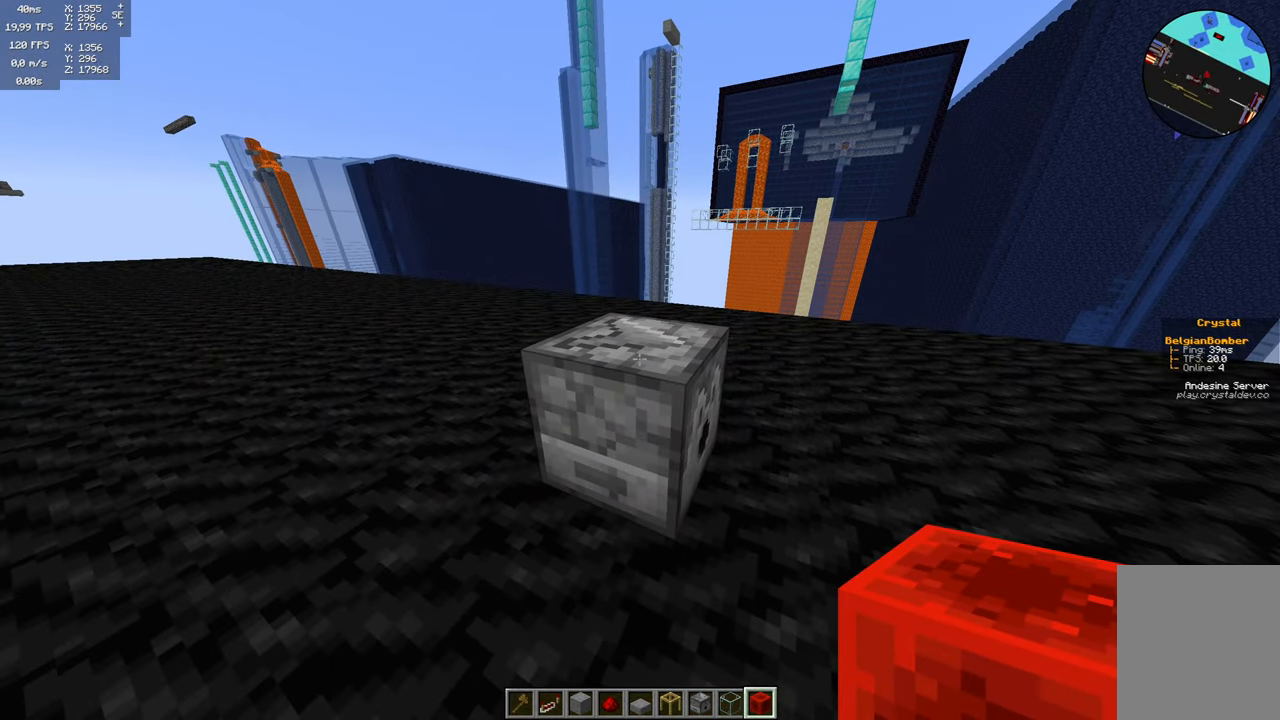
{"keys": [], "mouse": [], "events": []}
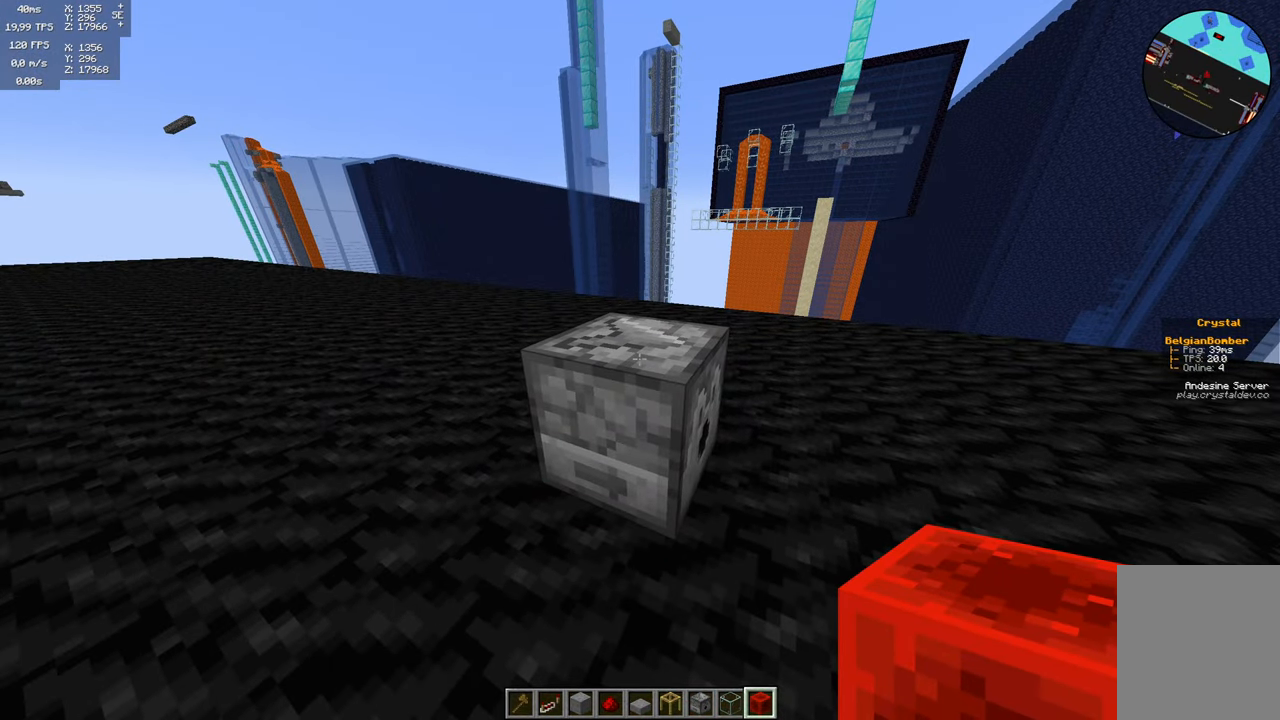
{"keys": ["w"], "mouse": [], "events": [[484, "w", "down"]]}
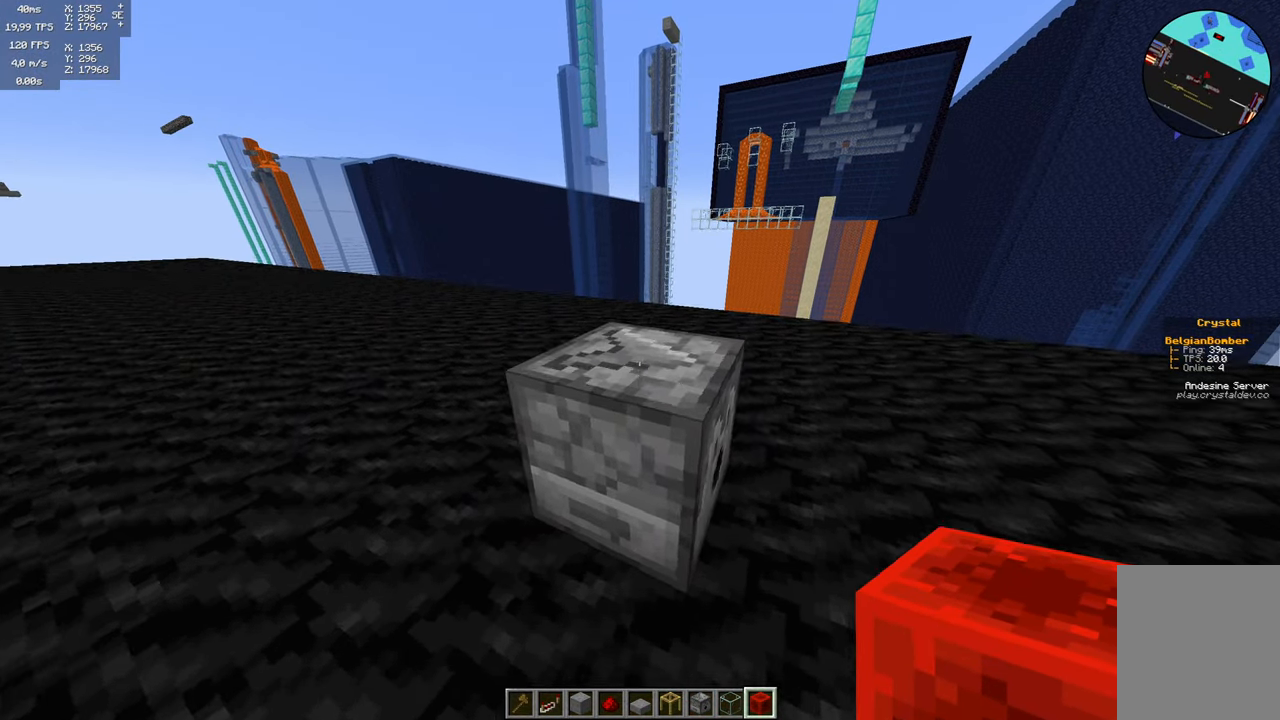
{"keys": ["w"], "mouse": [], "events": [[67, "space", "down"], [184, "space", "up"]]}
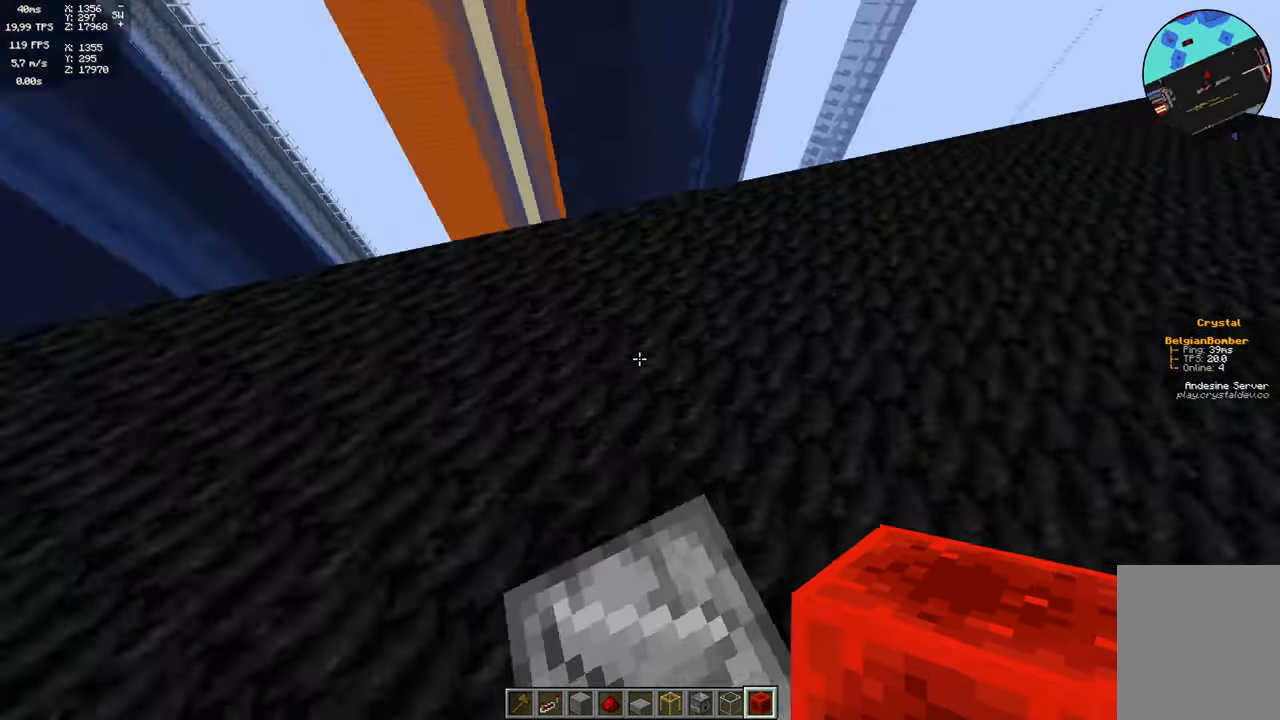
{"keys": ["d"], "mouse": [], "events": [[266, "w", "up"], [433, "d", "down"]]}
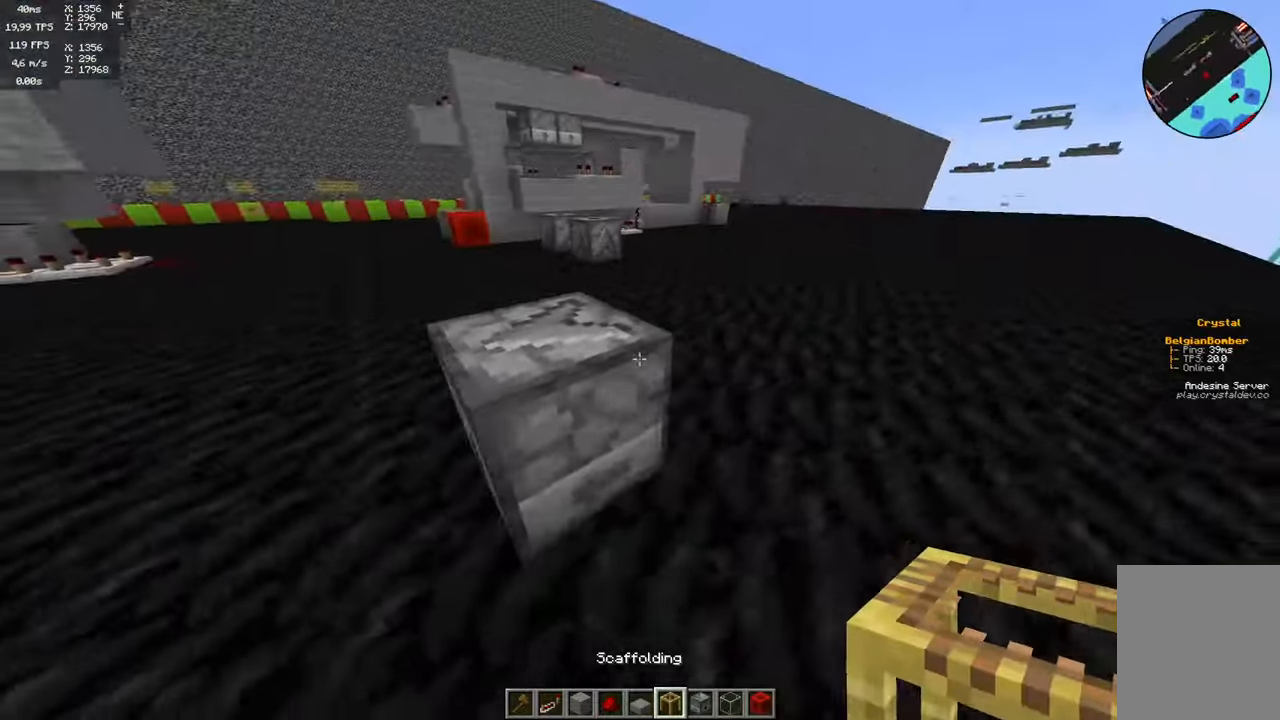
{"keys": ["d"], "mouse": ["left"], "events": [[400, "mouse_left", "down"]]}
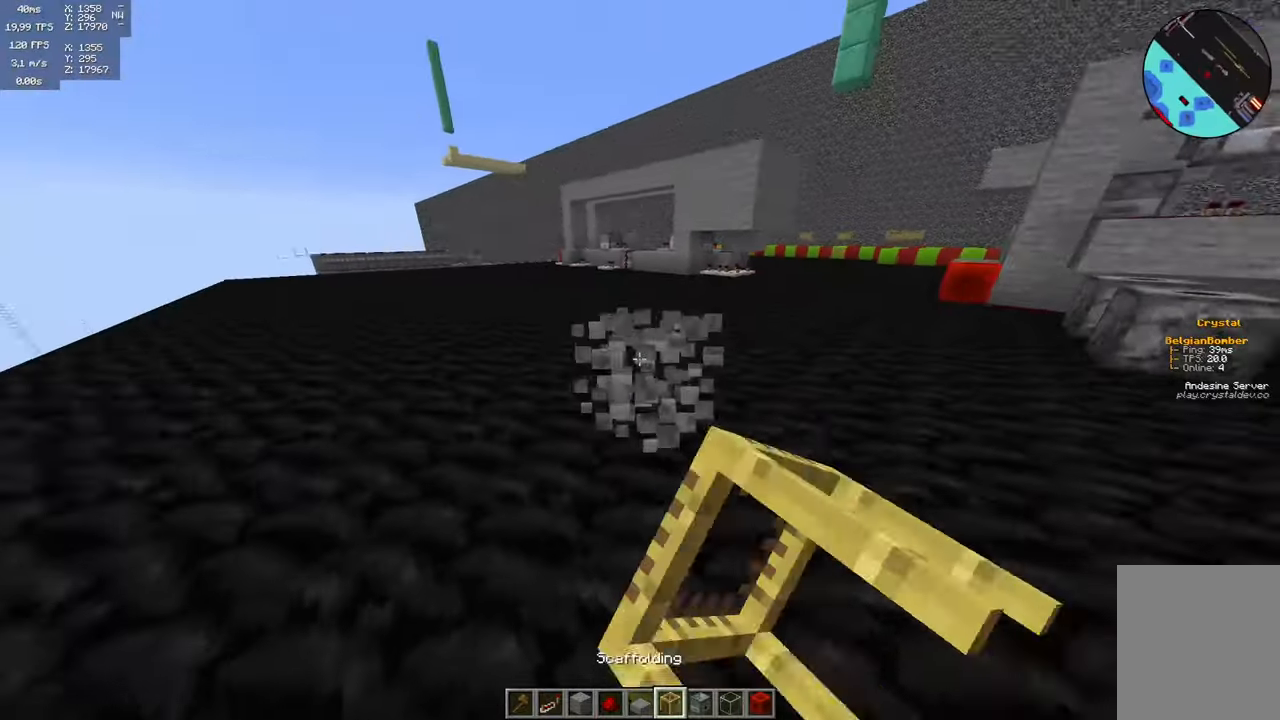
{"keys": ["space", "w"], "mouse": [], "events": [[16, "mouse_left", "up"], [33, "d", "up"], [333, "w", "down"], [500, "space", "down"]]}
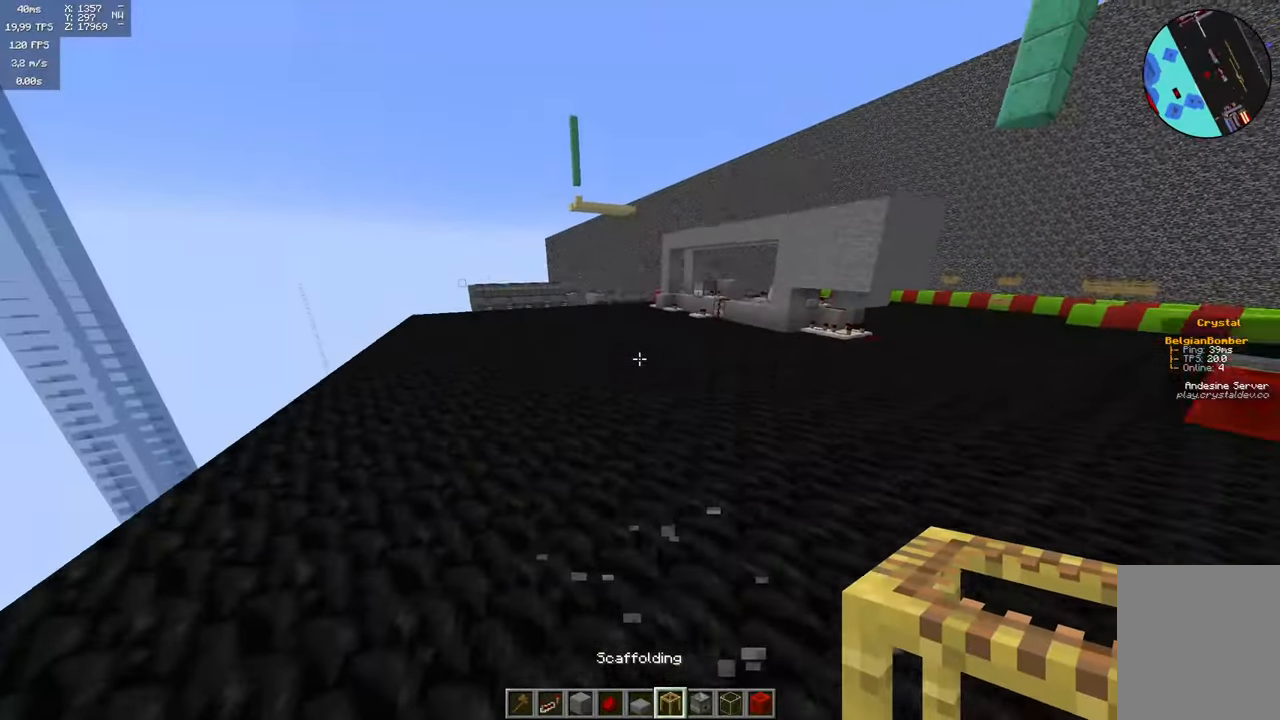
{"keys": ["space", "w"], "mouse": [], "events": []}